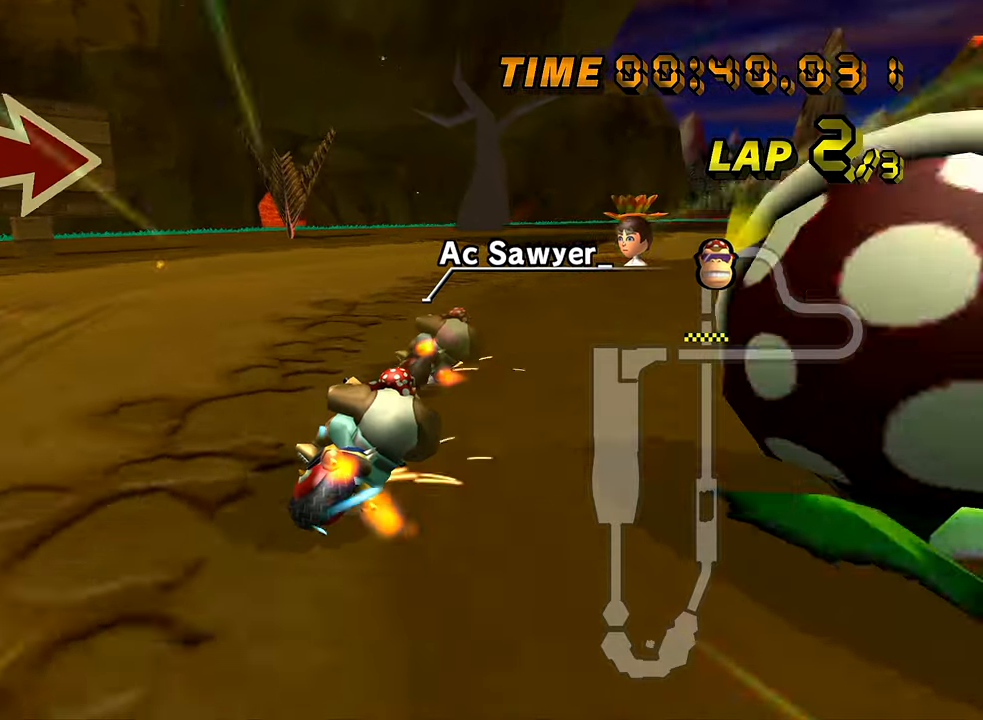
Gameplay with a controller (Nintendo layout); each line is a JSON object with the inputs held at the frame after it. "events" lists button and stick changes between this image and that frame as [ms after this image, input, new state], when the widget could be followed in between. Not read: B C_DOWN C_LEFT C_RIGHT C_UP L3 R3 Z.
{"buttons": ["A"], "left_stick": "down-right", "events": [[367, "R1", "up"], [384, "DPAD_UP", "down"], [401, "DPAD_UP", "up"], [434, "left_stick", "down-right"]]}
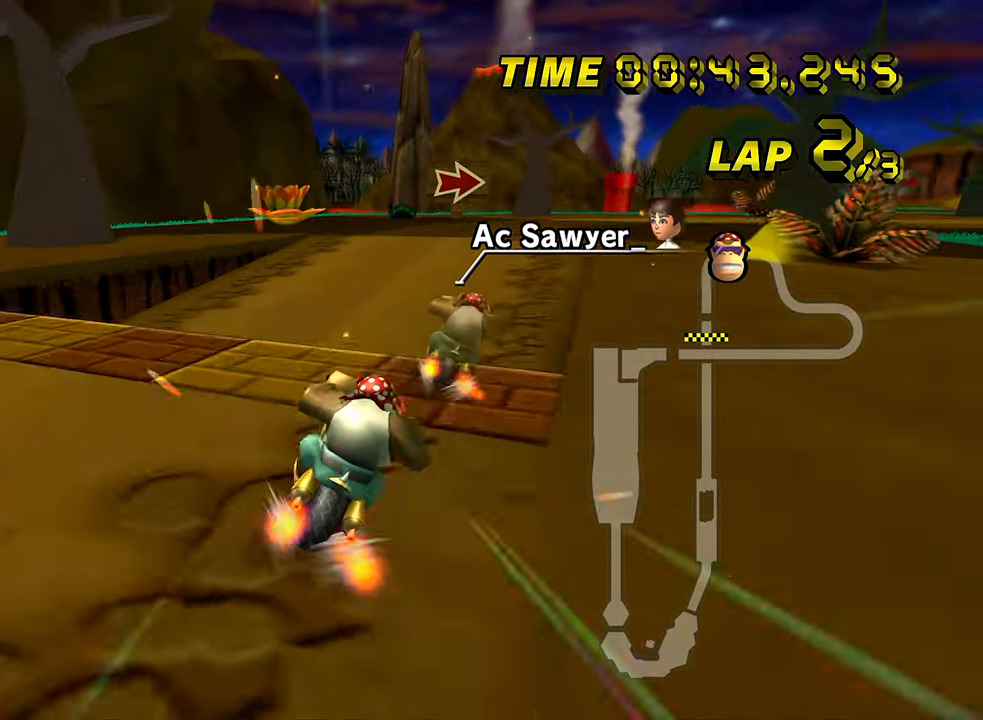
{"buttons": ["A", "R1"], "left_stick": "down-right", "events": [[300, "DPAD_UP", "down"], [317, "DPAD_UP", "up"], [350, "R1", "down"]]}
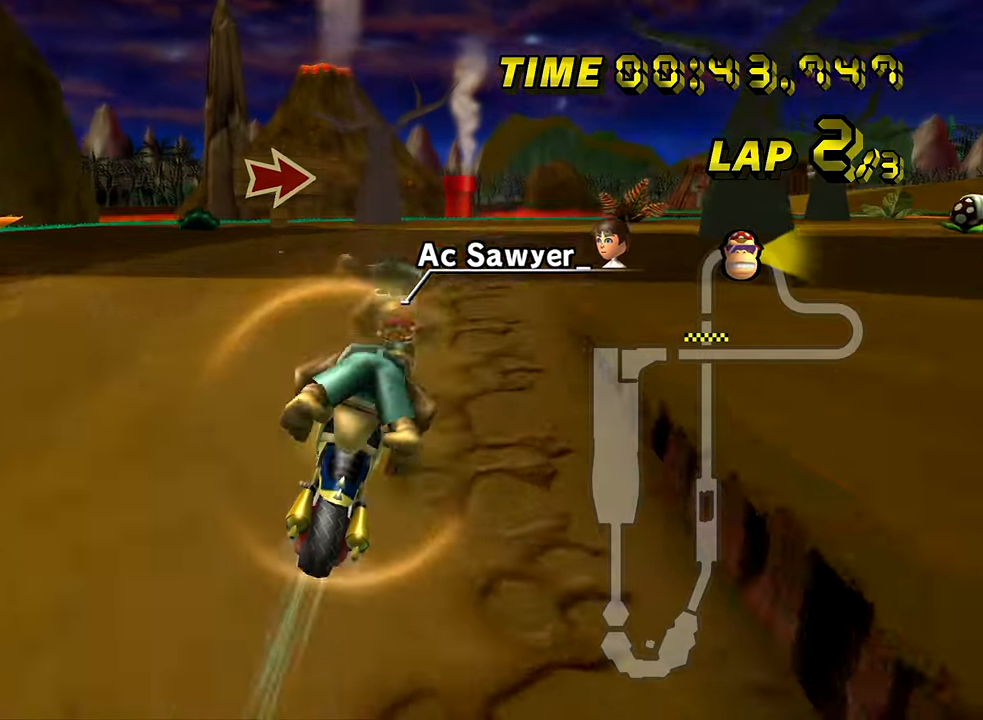
{"buttons": ["A", "R1"], "left_stick": "center", "events": [[351, "left_stick", "left"], [484, "left_stick", "center"]]}
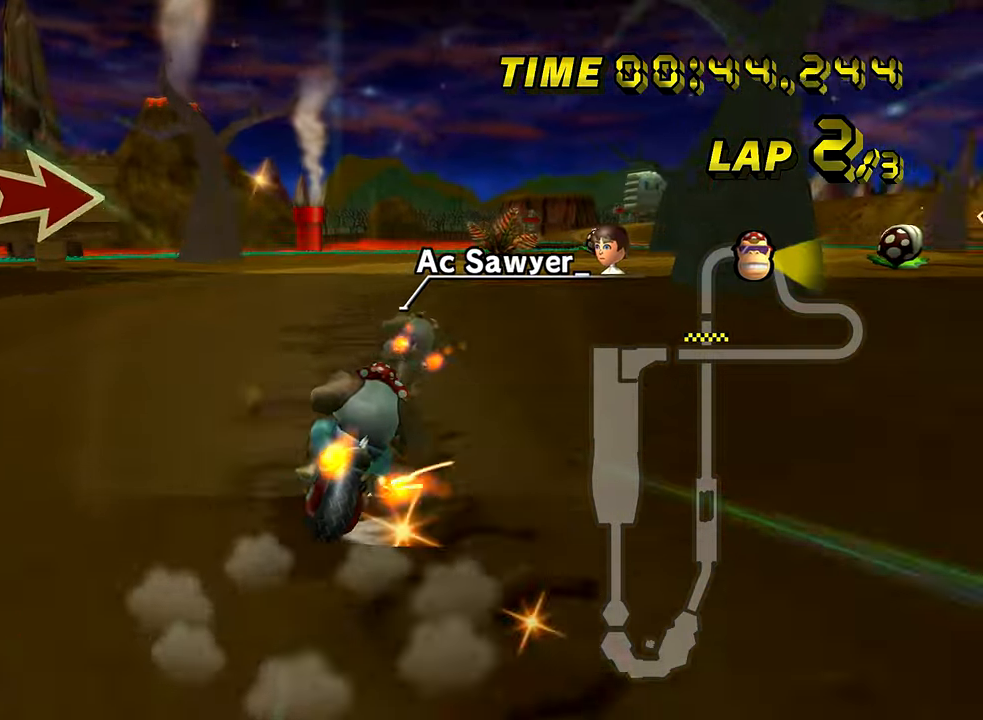
{"buttons": ["A", "R1"], "left_stick": "up-right", "events": [[17, "left_stick", "right"], [67, "left_stick", "up-right"]]}
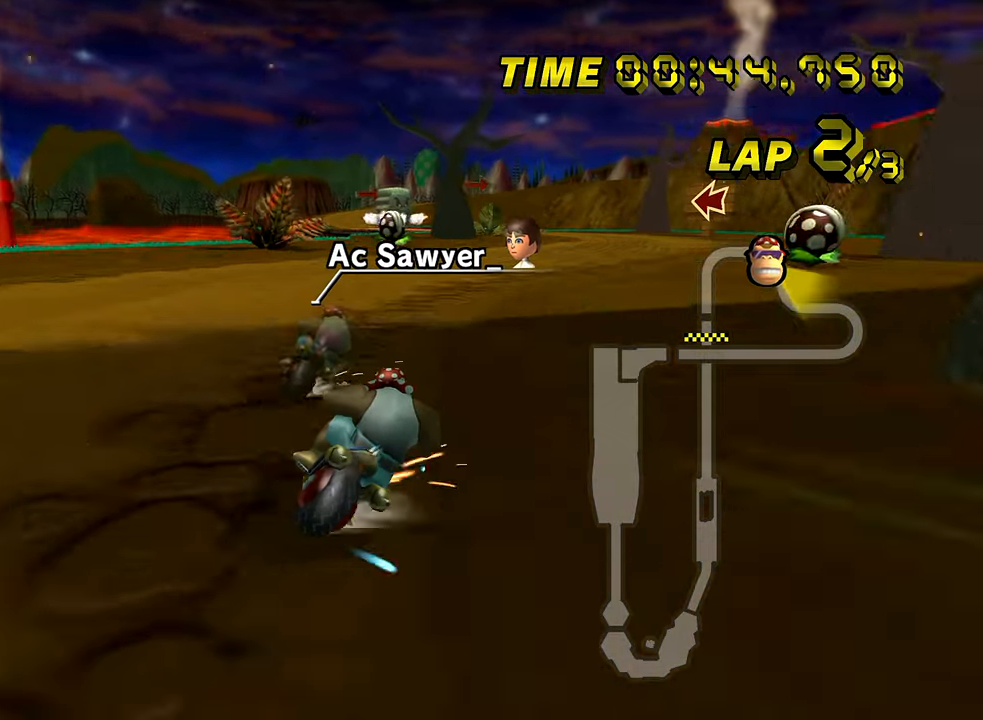
{"buttons": ["A"], "left_stick": "left", "events": [[234, "R1", "up"], [284, "left_stick", "left"], [367, "DPAD_UP", "down"], [384, "DPAD_UP", "up"]]}
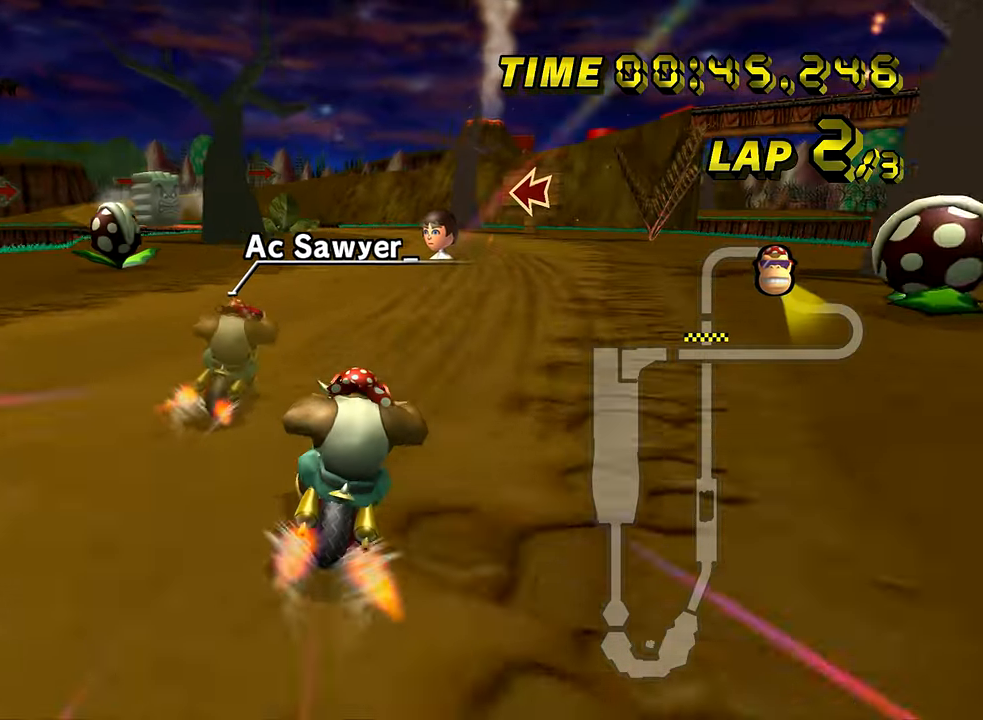
{"buttons": ["A", "R1"], "left_stick": "center", "events": [[83, "left_stick", "center"], [450, "R1", "down"]]}
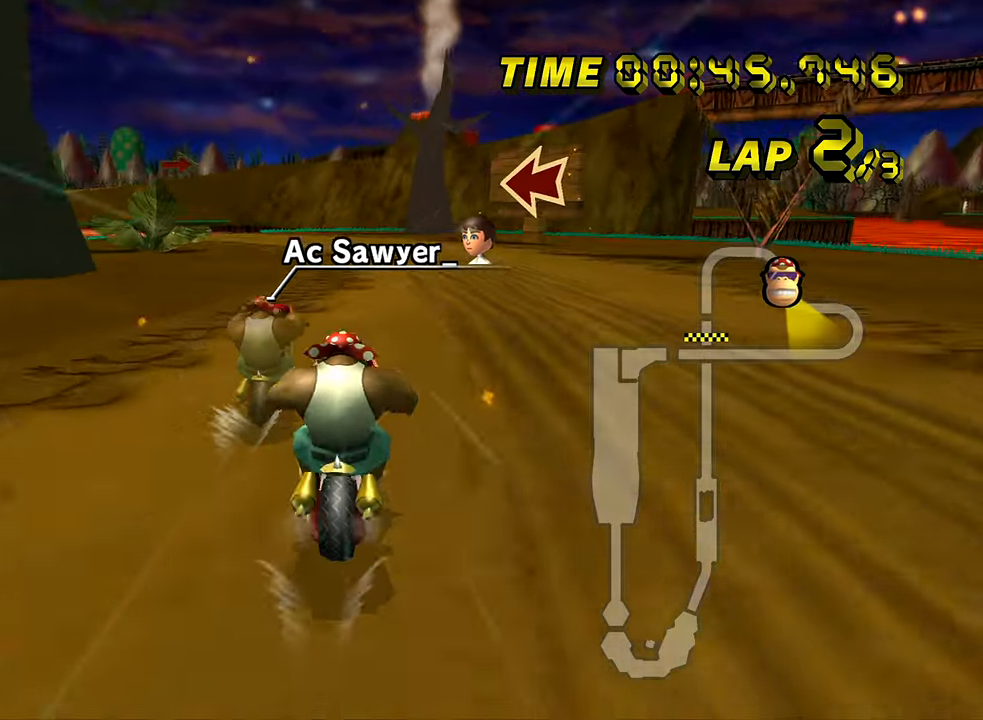
{"buttons": ["A", "R1"], "left_stick": "right", "events": [[201, "left_stick", "left"], [417, "left_stick", "center"], [468, "left_stick", "right"]]}
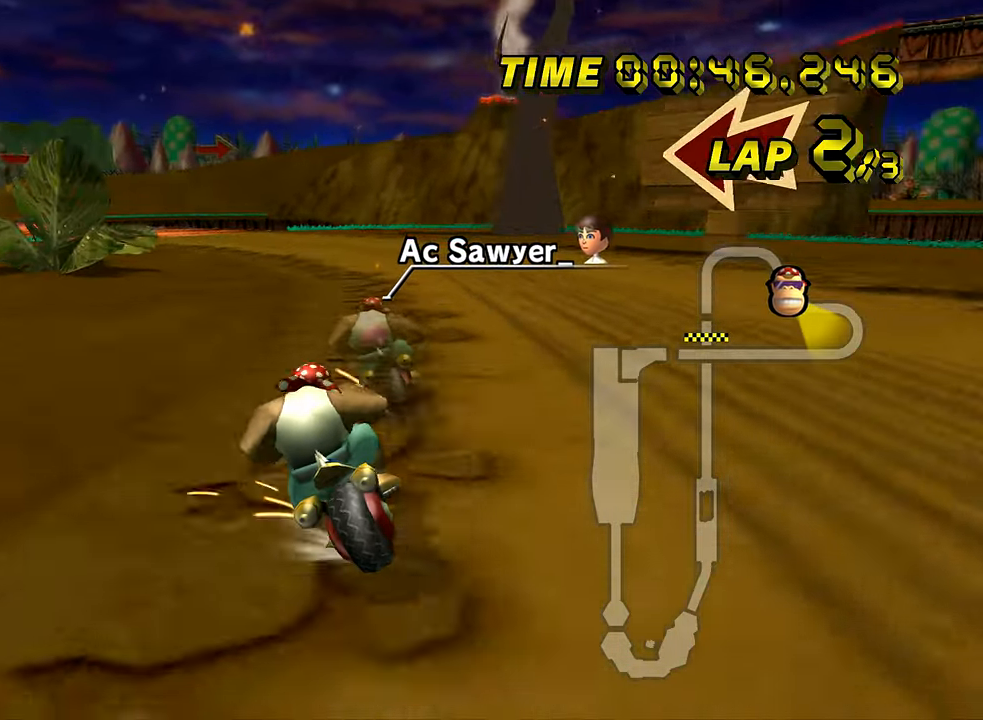
{"buttons": ["A", "R1"], "left_stick": "up-left", "events": [[367, "left_stick", "up-left"]]}
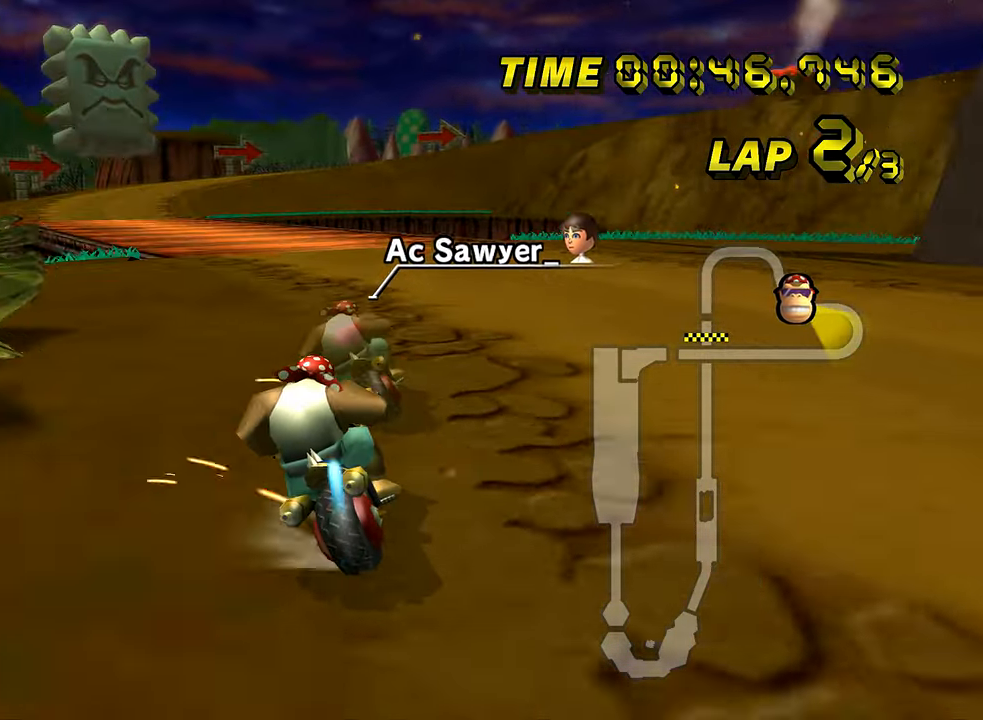
{"buttons": ["A"], "left_stick": "right", "events": [[434, "R1", "up"], [451, "left_stick", "right"]]}
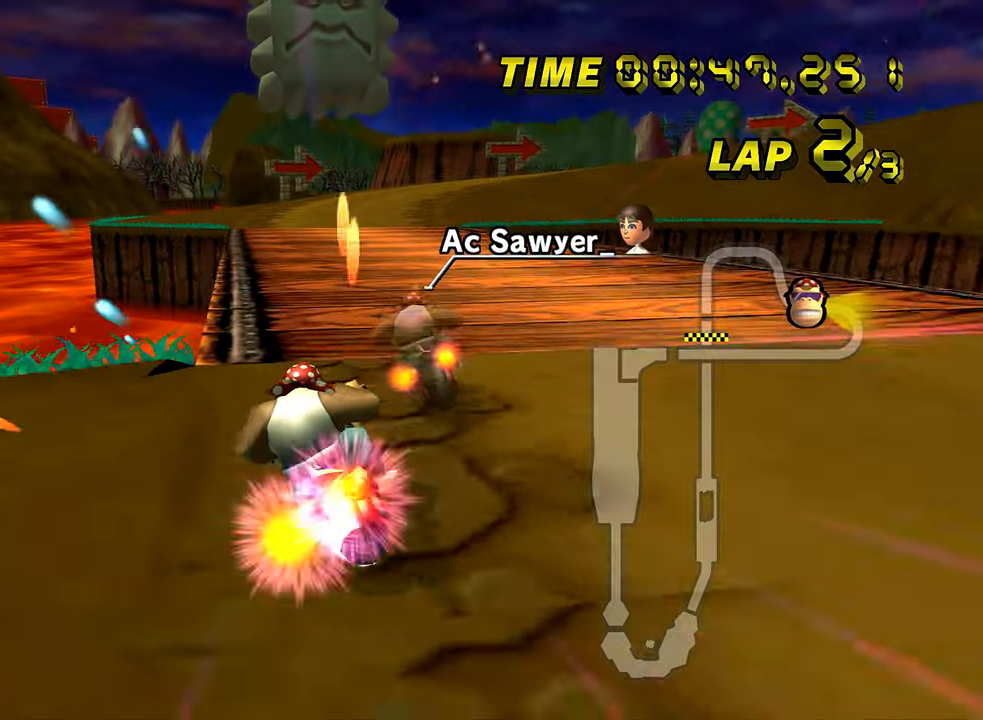
{"buttons": ["A"], "left_stick": "center", "events": [[234, "DPAD_UP", "down"], [250, "DPAD_UP", "up"], [284, "left_stick", "center"]]}
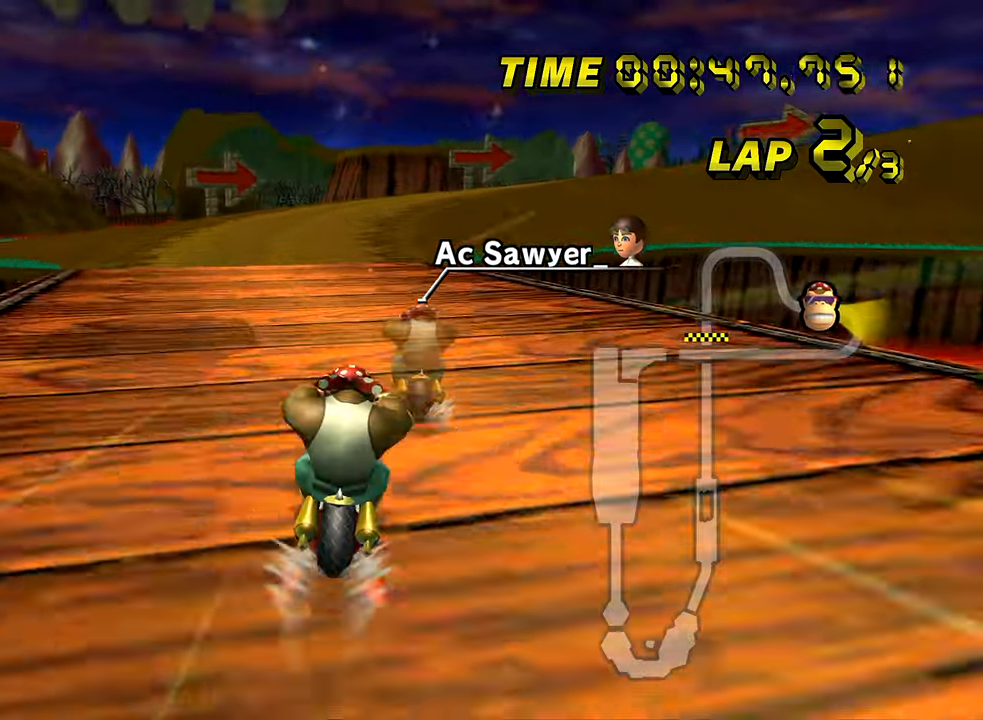
{"buttons": ["A", "R1"], "left_stick": "left", "events": [[183, "left_stick", "right"], [233, "R1", "down"], [333, "left_stick", "left"]]}
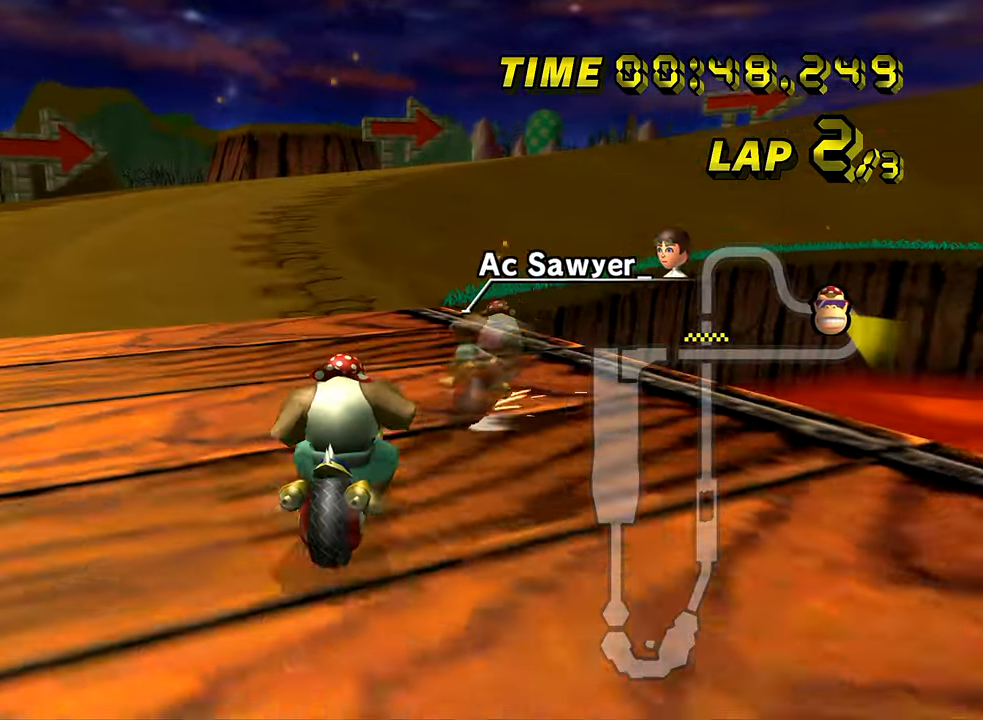
{"buttons": ["A", "R1"], "left_stick": "right", "events": [[50, "left_stick", "center"], [117, "left_stick", "right"], [334, "L1", "down"], [467, "L1", "up"]]}
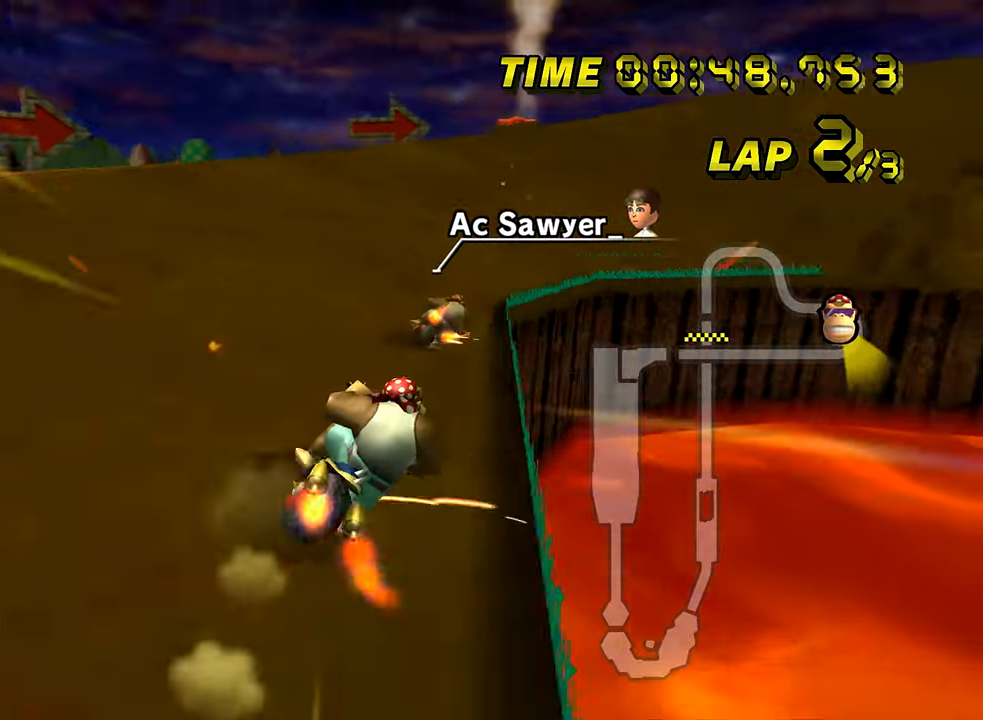
{"buttons": ["A", "R1"], "left_stick": "right", "events": []}
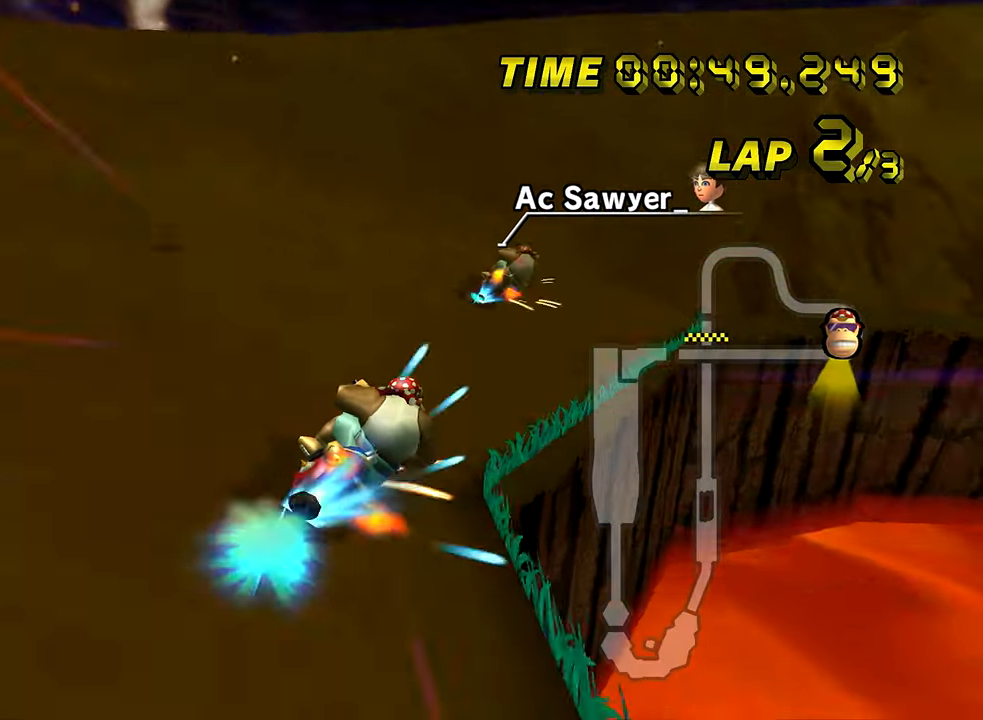
{"buttons": ["A", "R1"], "left_stick": "left", "events": [[34, "left_stick", "center"], [84, "left_stick", "left"], [317, "left_stick", "center"], [417, "left_stick", "left"]]}
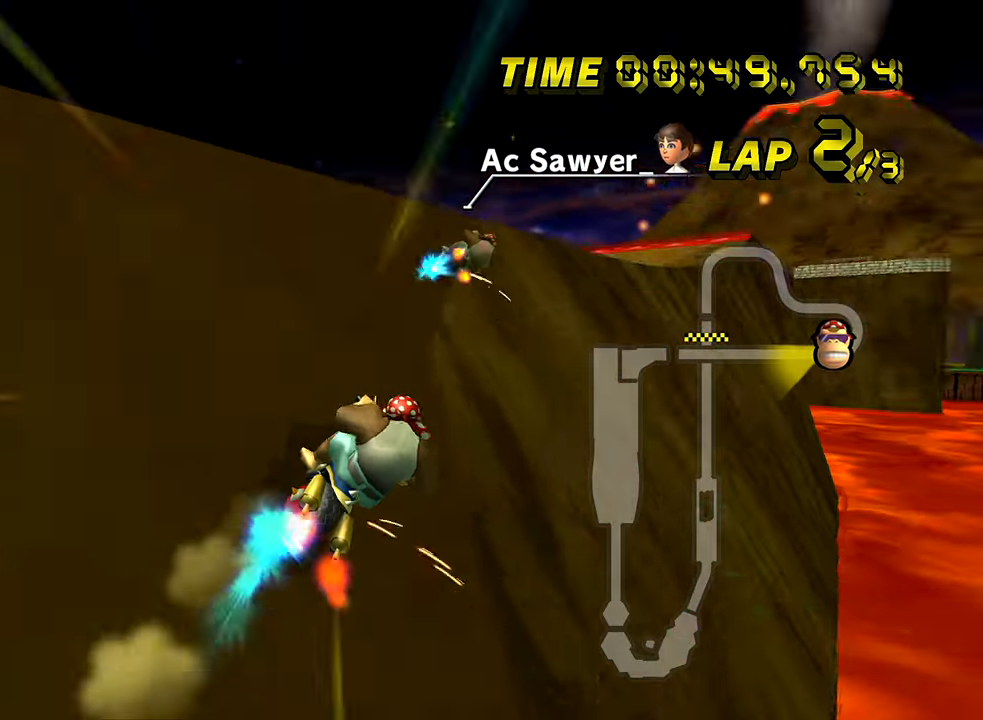
{"buttons": ["A", "R1"], "left_stick": "right", "events": [[150, "left_stick", "center"], [300, "left_stick", "right"]]}
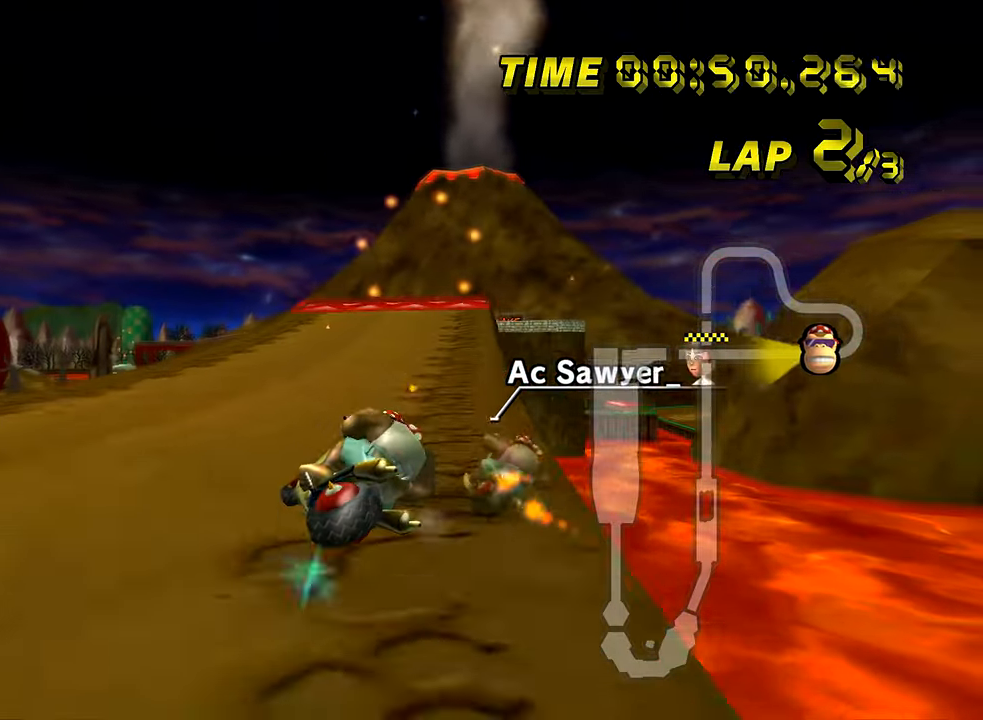
{"buttons": ["A"], "left_stick": "center", "events": [[234, "R1", "up"], [284, "left_stick", "center"], [300, "DPAD_UP", "down"], [317, "DPAD_UP", "up"]]}
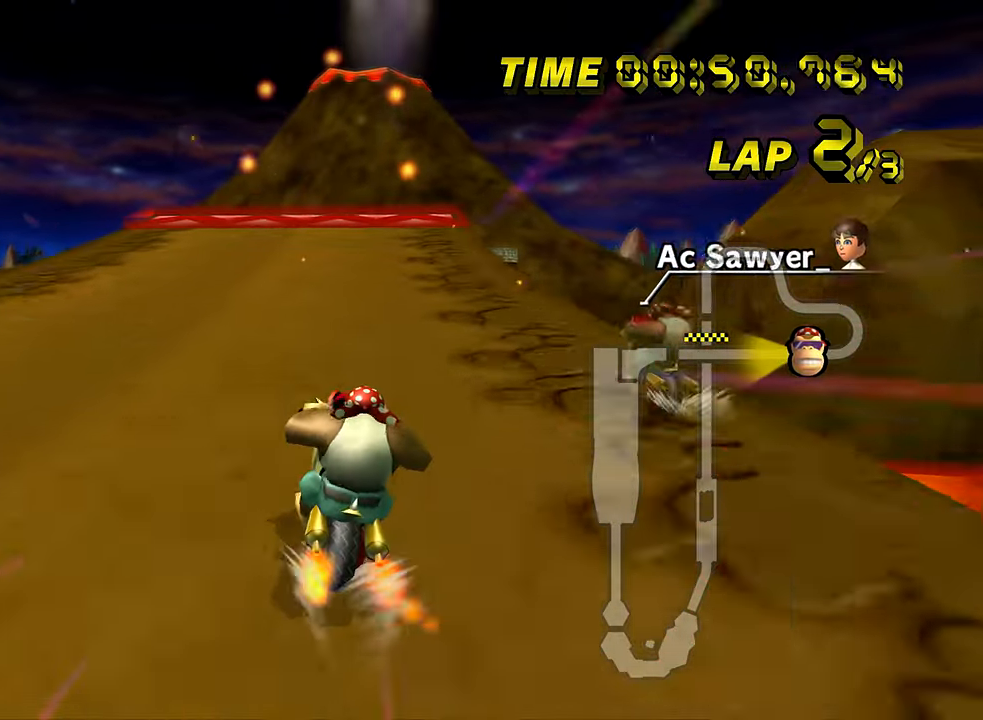
{"buttons": ["A"], "left_stick": "center", "events": [[16, "DPAD_UP", "down"], [33, "DPAD_UP", "up"]]}
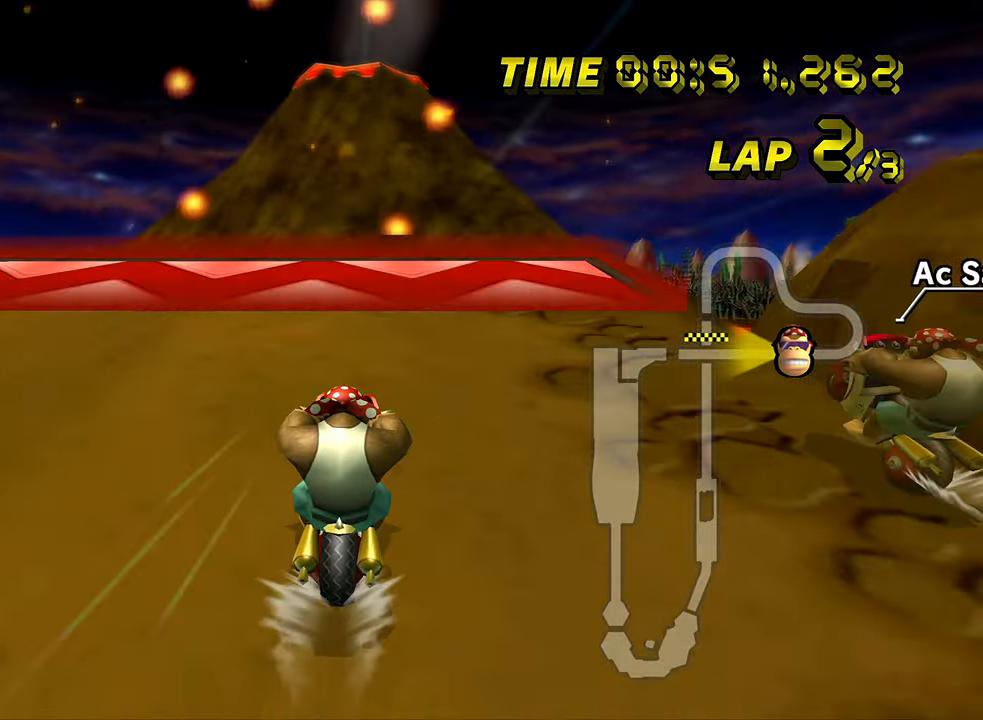
{"buttons": ["A", "R1"], "left_stick": "left", "events": [[250, "left_stick", "left"], [267, "R1", "down"], [467, "DPAD_UP", "down"], [484, "DPAD_UP", "up"]]}
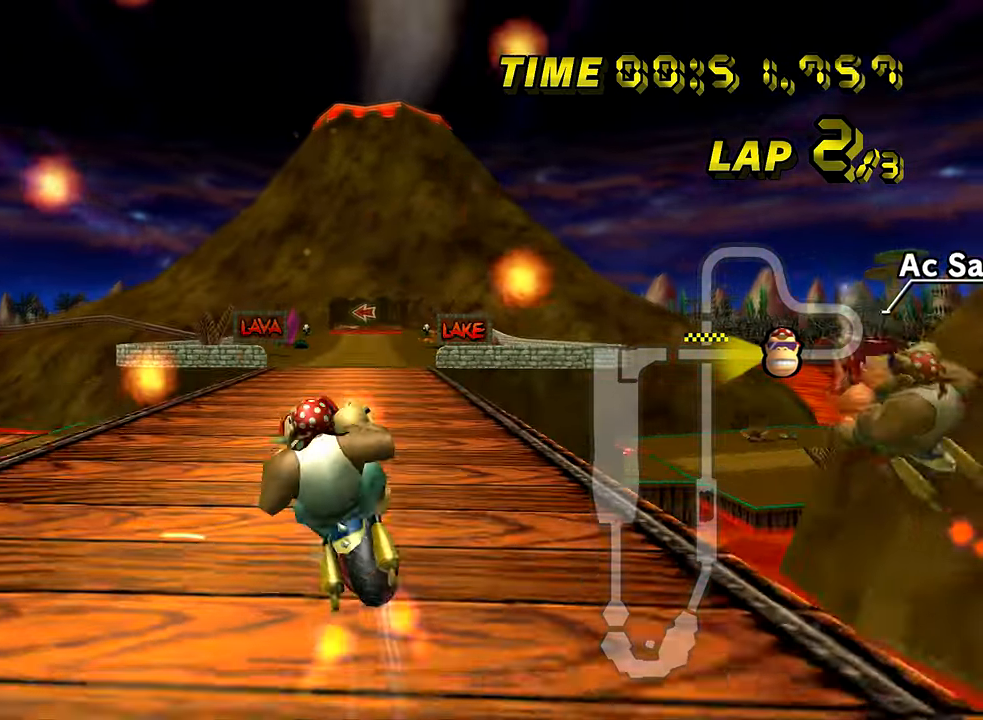
{"buttons": ["A", "R1"], "left_stick": "up", "events": [[133, "left_stick", "up"]]}
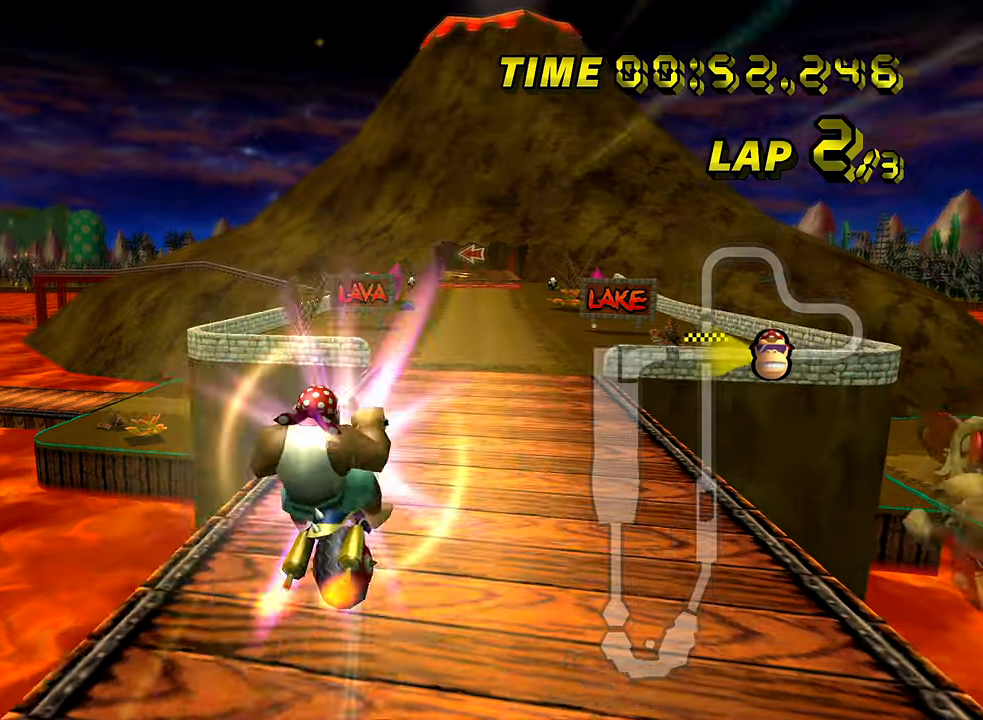
{"buttons": ["A", "R1"], "left_stick": "left", "events": [[500, "left_stick", "left"]]}
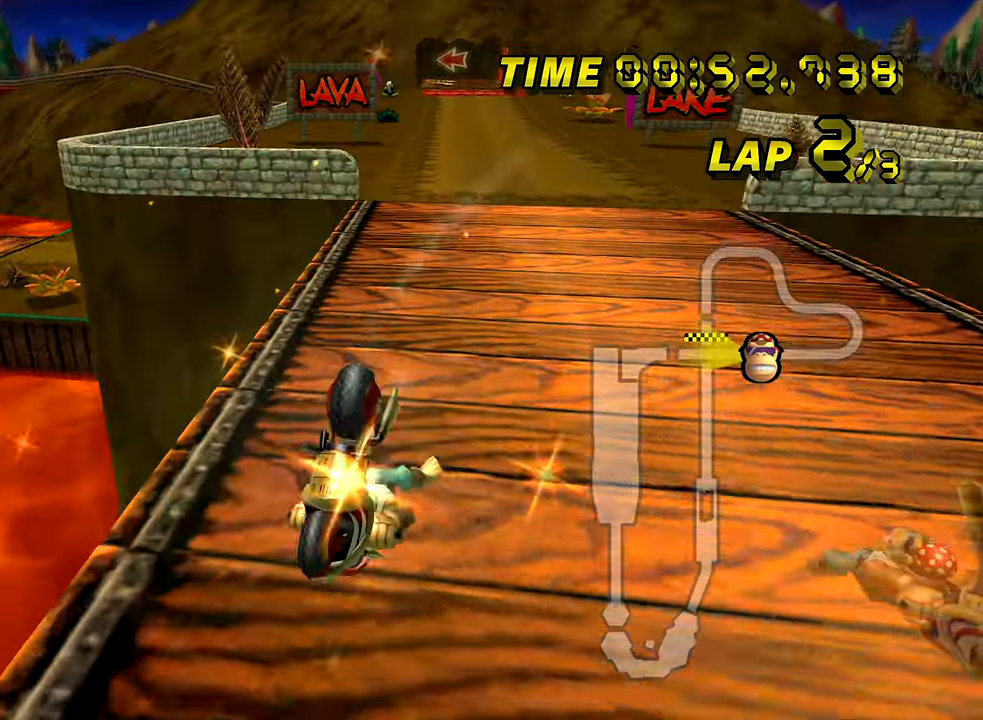
{"buttons": ["A"], "left_stick": "center", "events": [[184, "R1", "up"], [217, "DPAD_UP", "down"], [217, "left_stick", "center"], [234, "DPAD_UP", "up"], [451, "DPAD_UP", "down"], [467, "DPAD_UP", "up"]]}
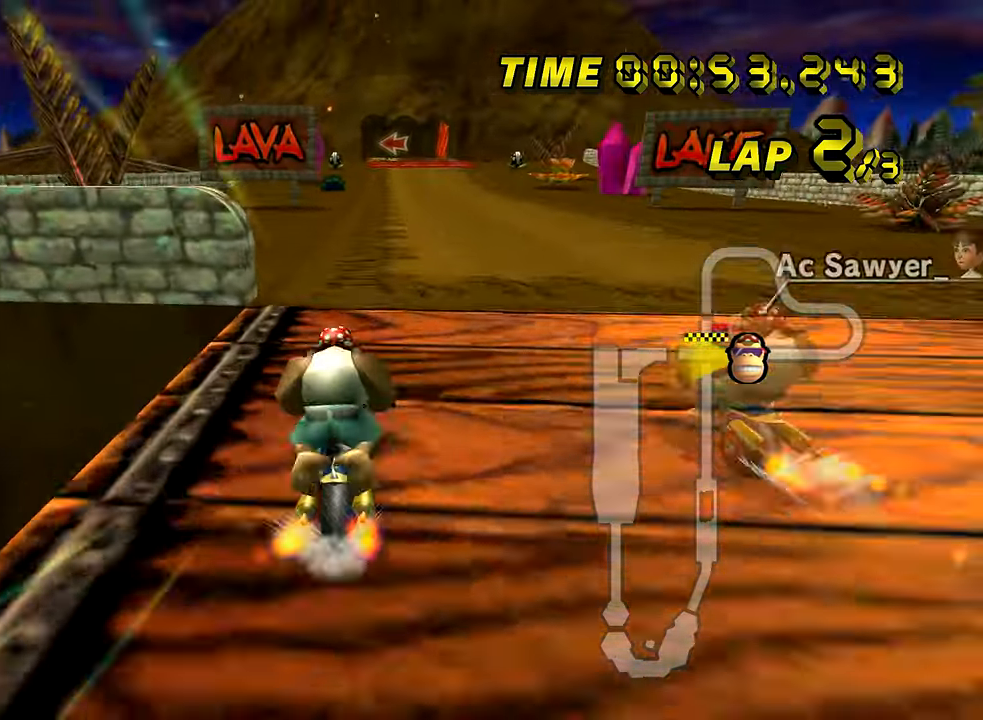
{"buttons": ["A"], "left_stick": "left", "events": [[16, "left_stick", "right"], [300, "left_stick", "center"], [484, "left_stick", "left"]]}
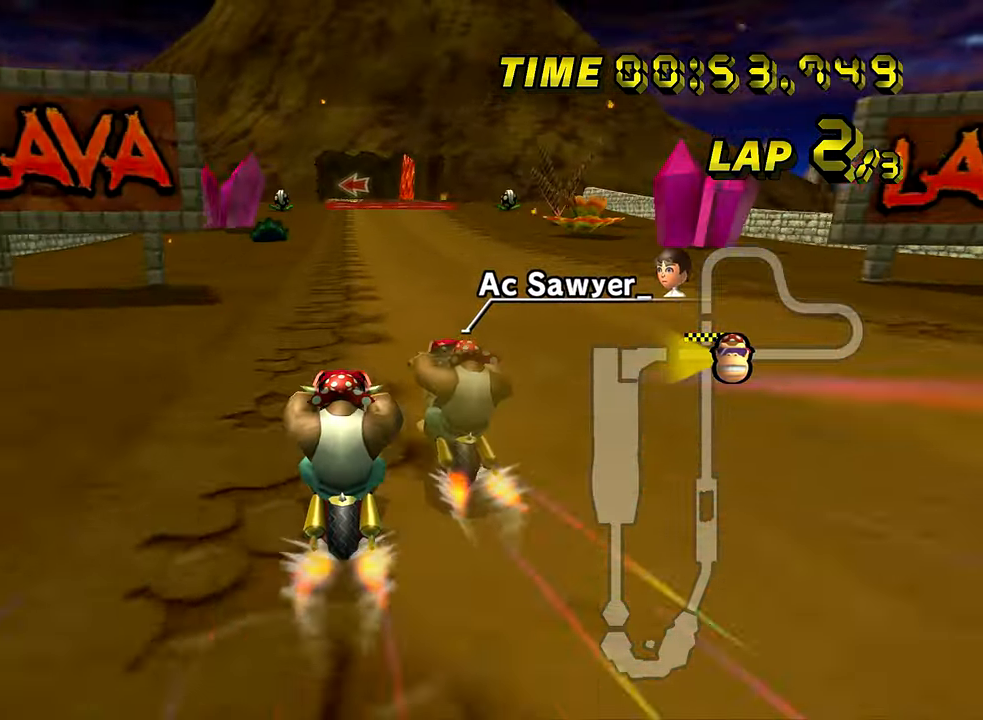
{"buttons": ["A"], "left_stick": "right", "events": [[117, "left_stick", "center"], [467, "left_stick", "right"]]}
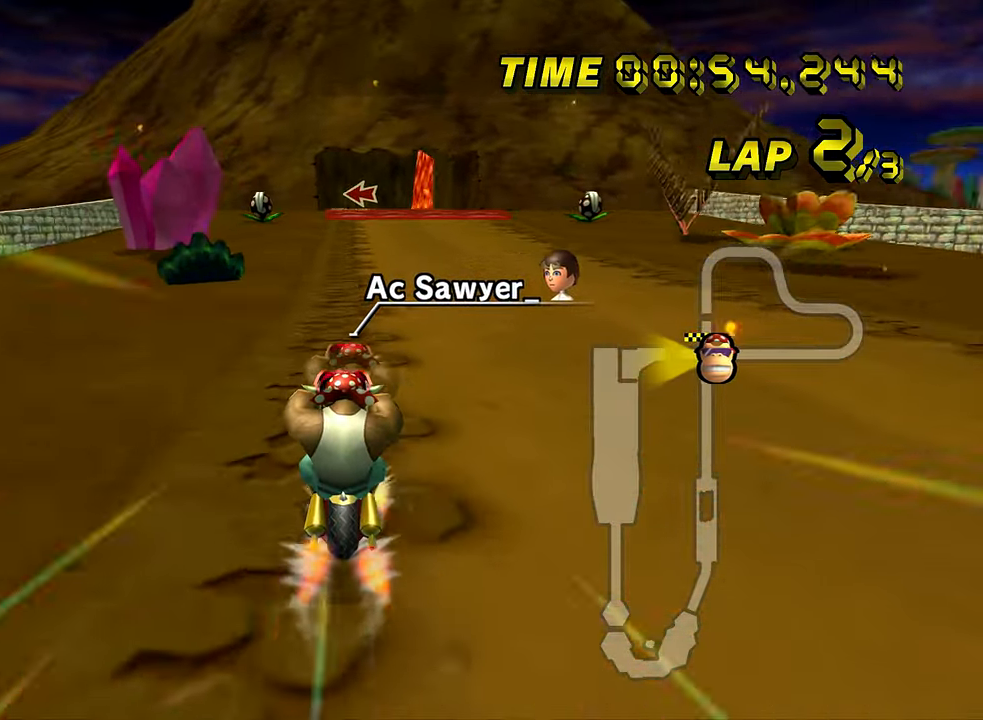
{"buttons": ["A"], "left_stick": "center", "events": [[33, "left_stick", "center"]]}
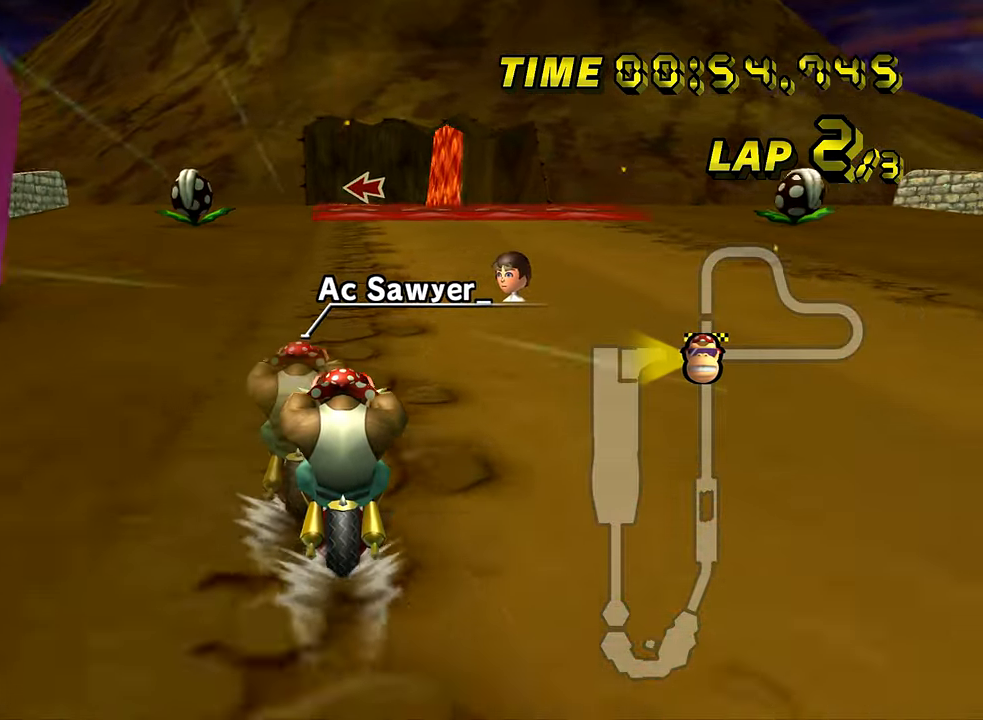
{"buttons": ["A"], "left_stick": "center", "events": []}
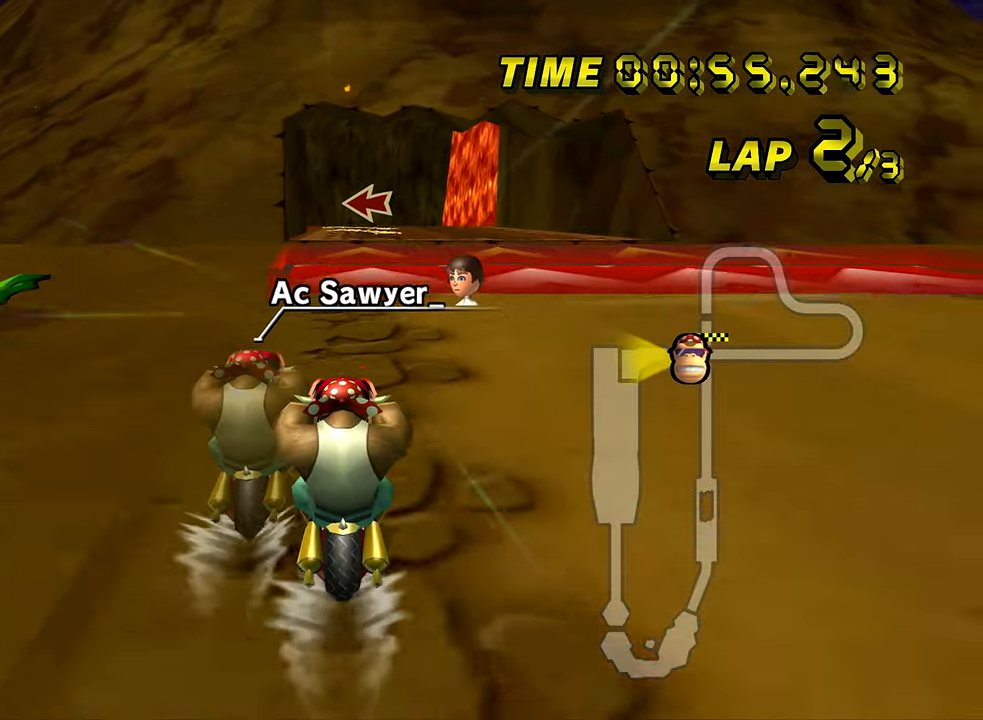
{"buttons": ["A"], "left_stick": "center", "events": []}
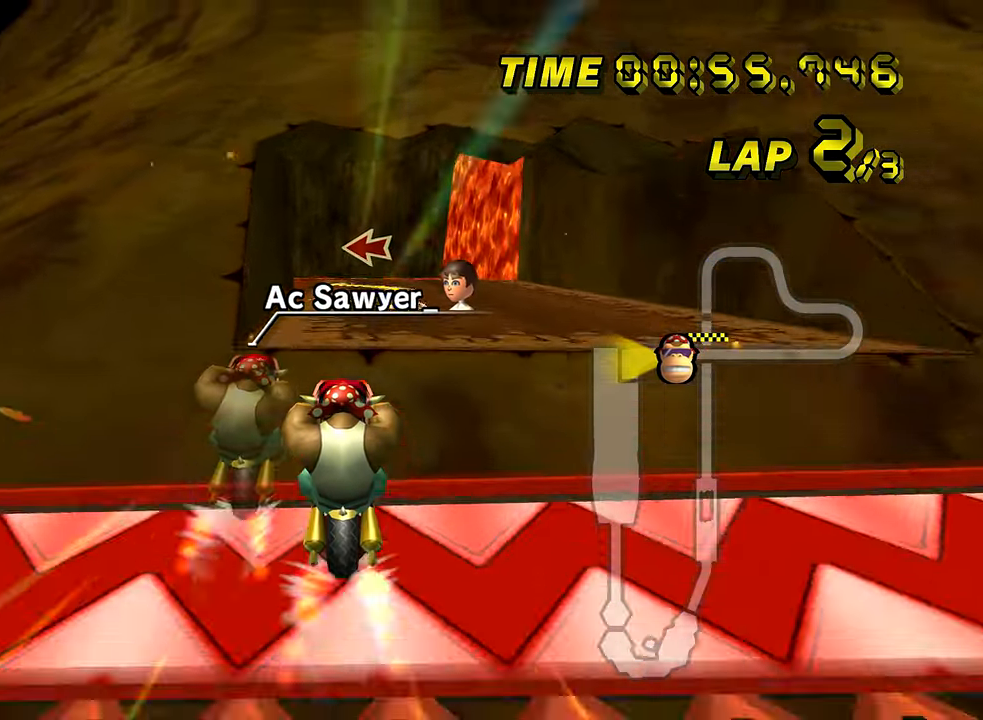
{"buttons": ["A", "R1"], "left_stick": "left", "events": [[167, "left_stick", "left"], [184, "R1", "down"]]}
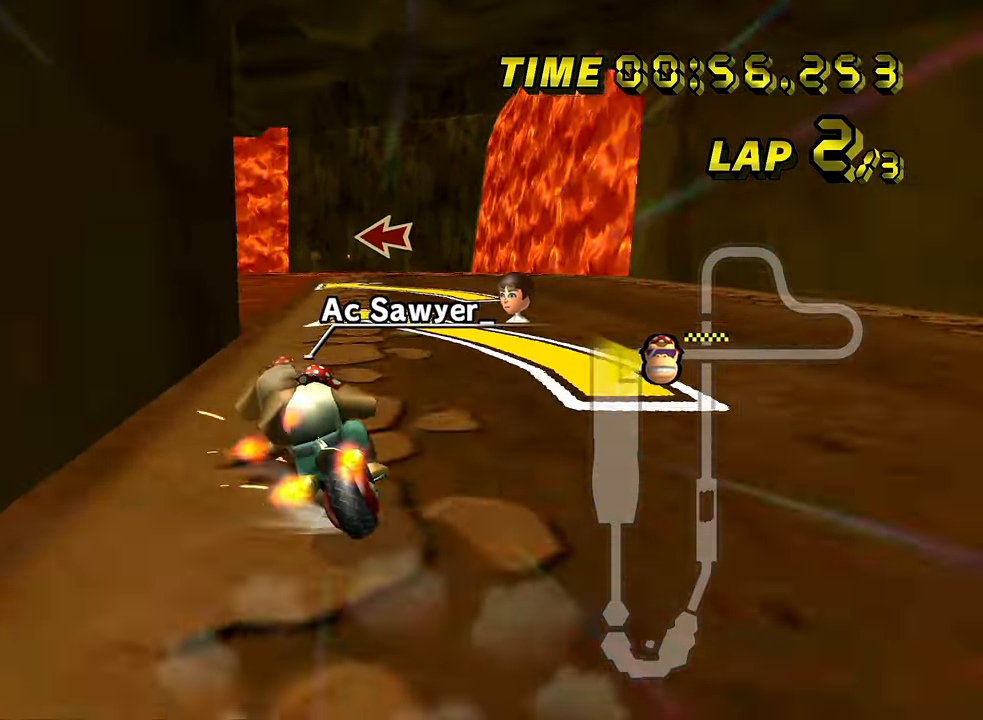
{"buttons": ["A", "R1"], "left_stick": "right", "events": [[317, "left_stick", "center"], [367, "left_stick", "right"]]}
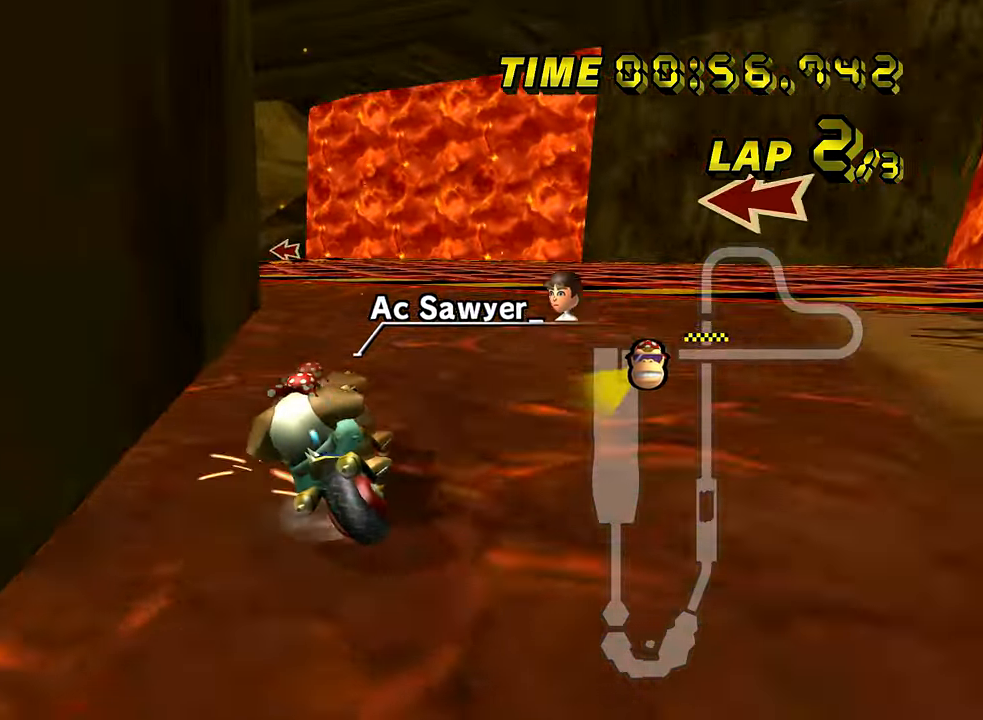
{"buttons": ["A", "R1"], "left_stick": "up-left", "events": [[167, "left_stick", "up-left"]]}
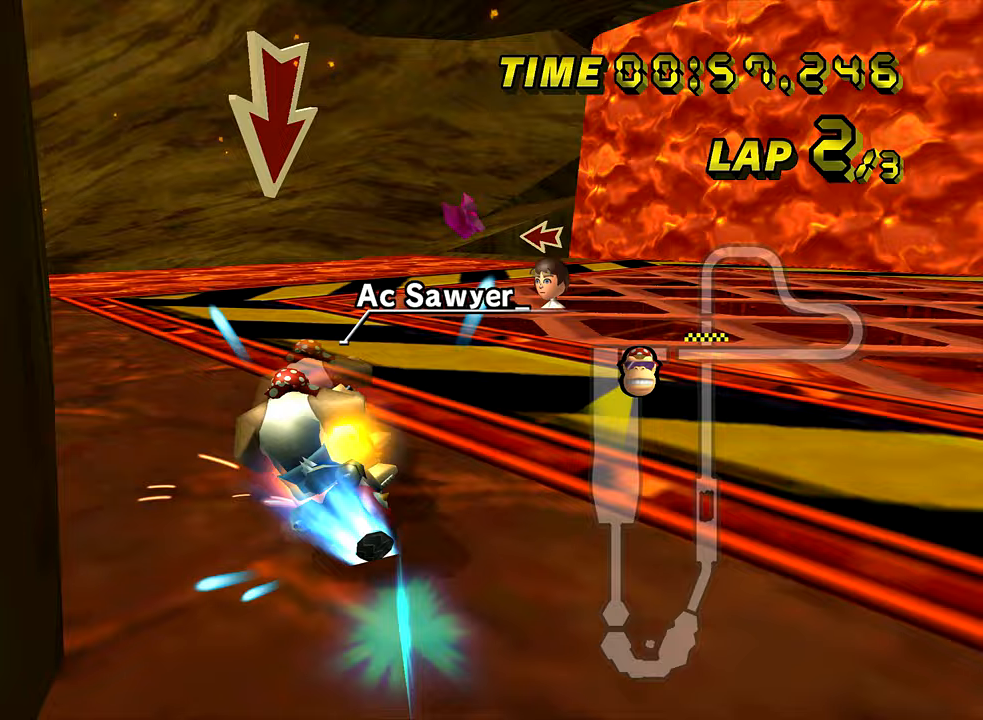
{"buttons": ["A"], "left_stick": "center", "events": [[17, "R1", "up"], [50, "left_stick", "right"], [83, "DPAD_UP", "down"], [100, "DPAD_UP", "up"], [334, "left_stick", "center"]]}